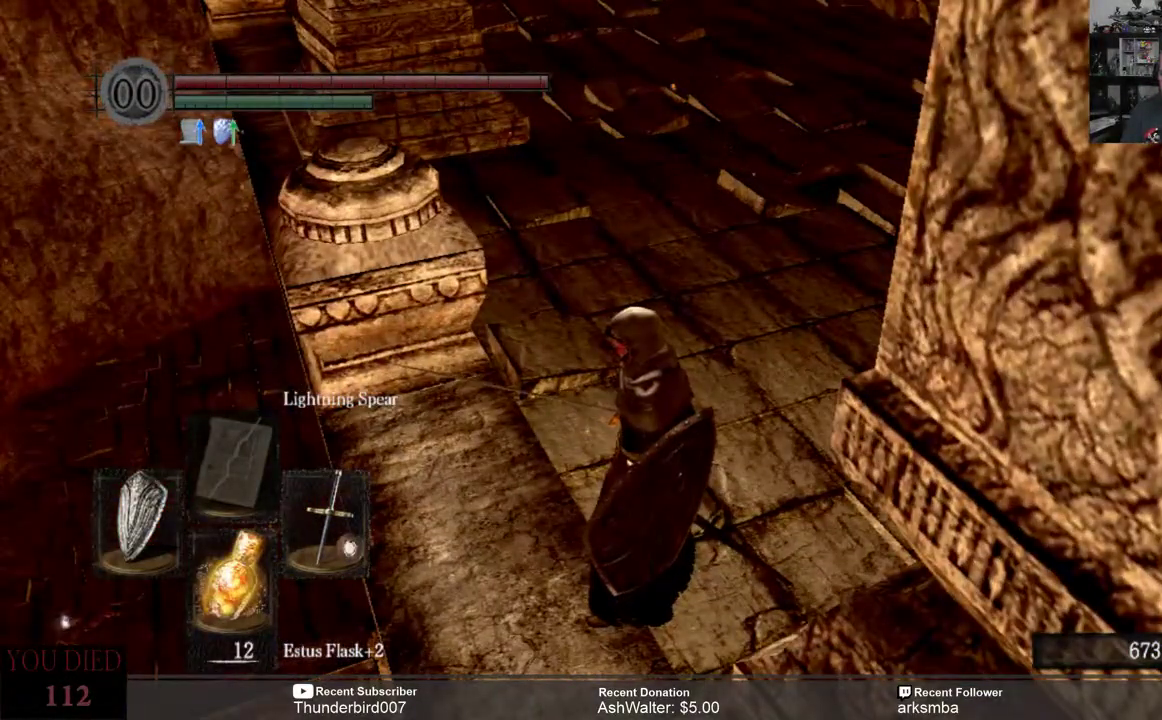
Gameplay with a controller (Xbox layout); each line is a JSON object with the inputs held at the frame after it. "events" lists button and stick changes between this image and that frame as [ms after this image, input, new state], when the widget could be followed in between. Not read: START.
{"buttons": [], "left_stick": "up-left", "right_stick": "right", "events": [[250, "right_stick", "right"], [367, "left_stick", "up-left"]]}
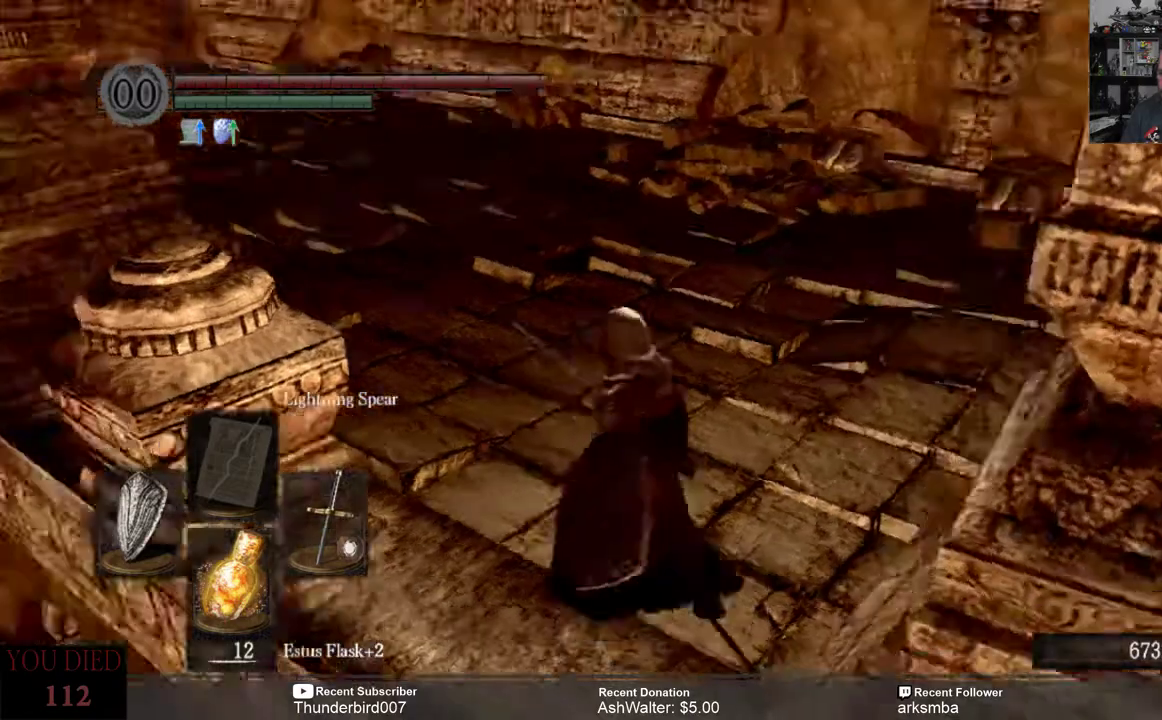
{"buttons": [], "left_stick": "up", "right_stick": "right", "events": [[200, "left_stick", "up"]]}
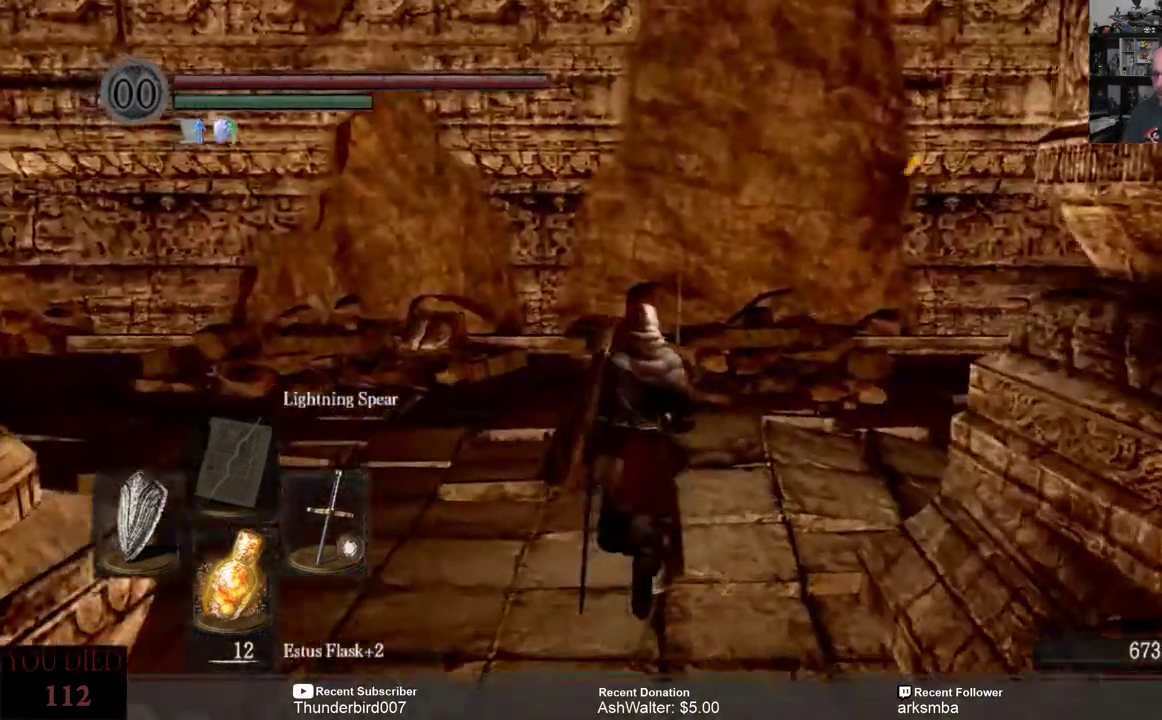
{"buttons": [], "left_stick": "up", "right_stick": "right", "events": []}
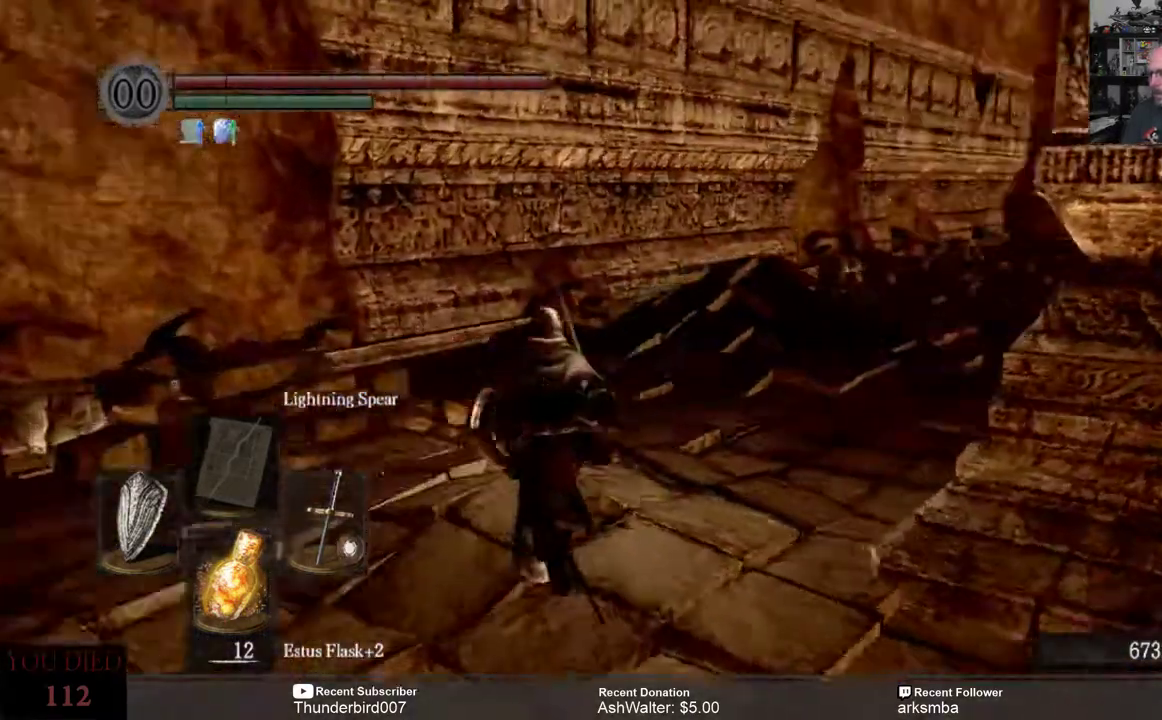
{"buttons": [], "left_stick": "up", "right_stick": "right", "events": [[67, "right_stick", "down-right"], [250, "right_stick", "right"]]}
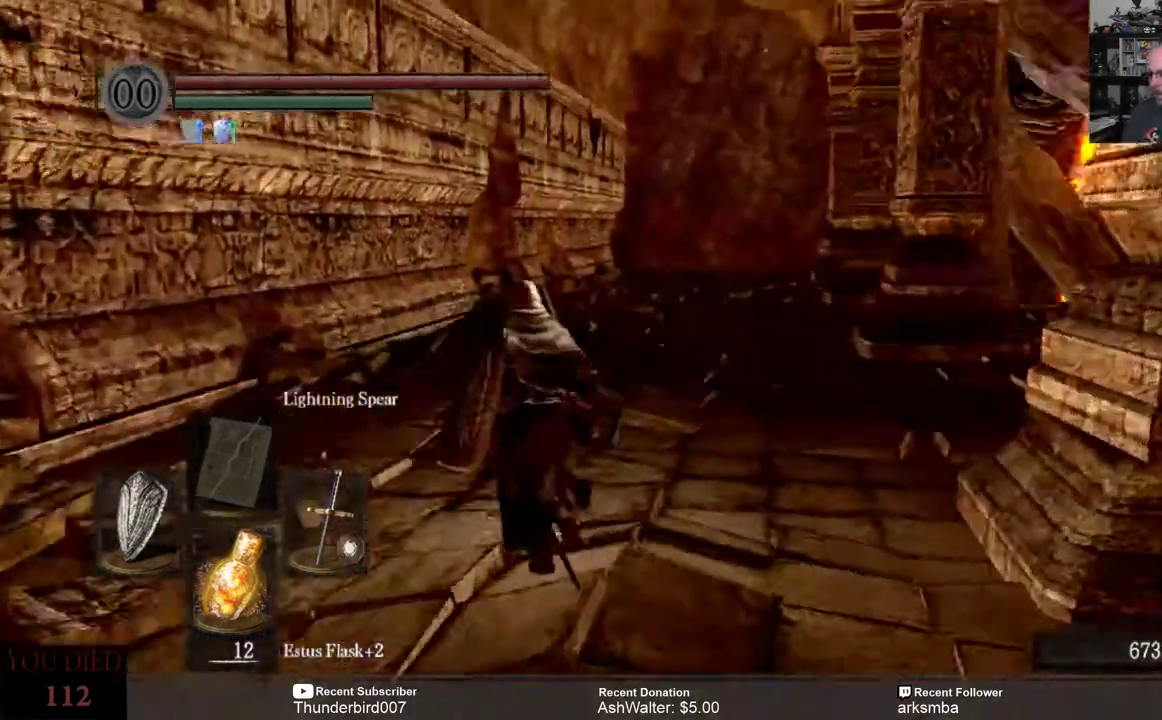
{"buttons": [], "left_stick": "up", "right_stick": "center", "events": [[133, "right_stick", "center"]]}
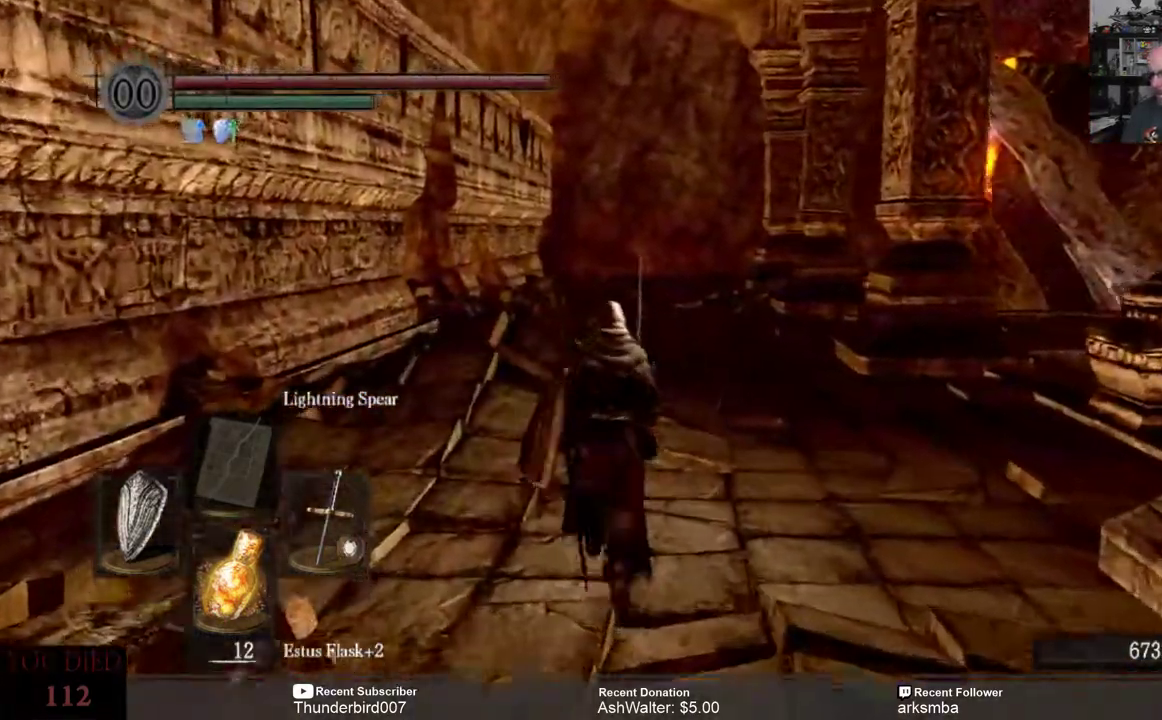
{"buttons": [], "left_stick": "up", "right_stick": "right", "events": [[383, "right_stick", "right"]]}
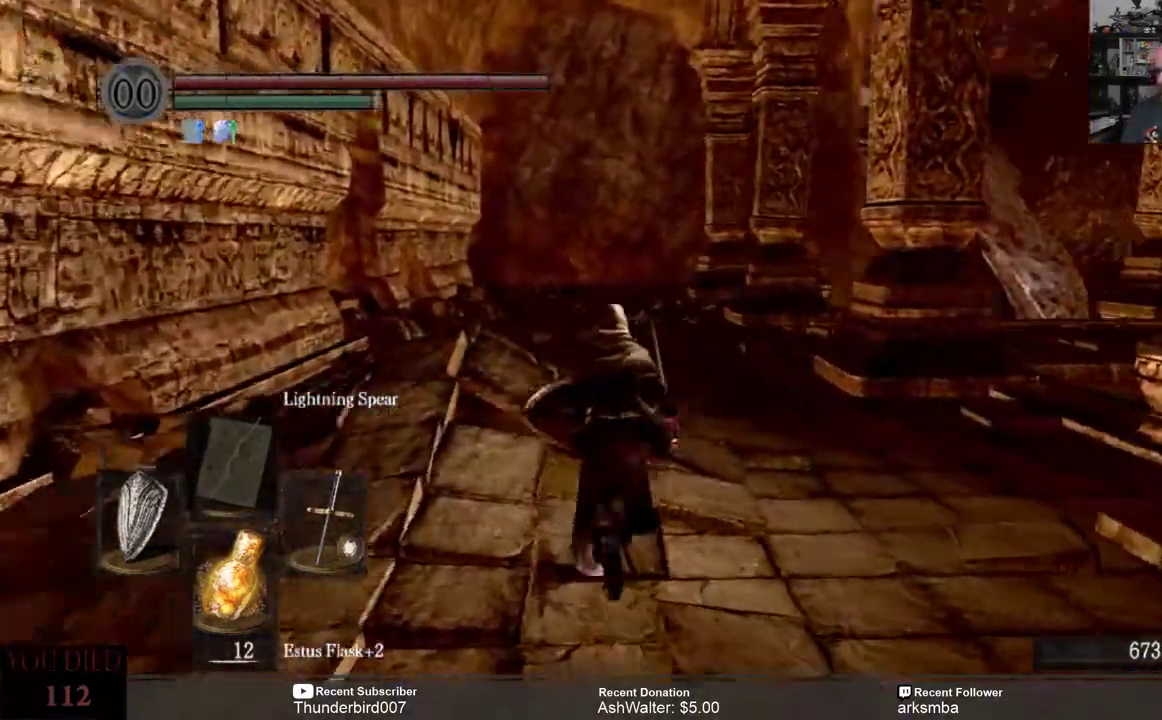
{"buttons": [], "left_stick": "up", "right_stick": "center", "events": [[367, "right_stick", "center"]]}
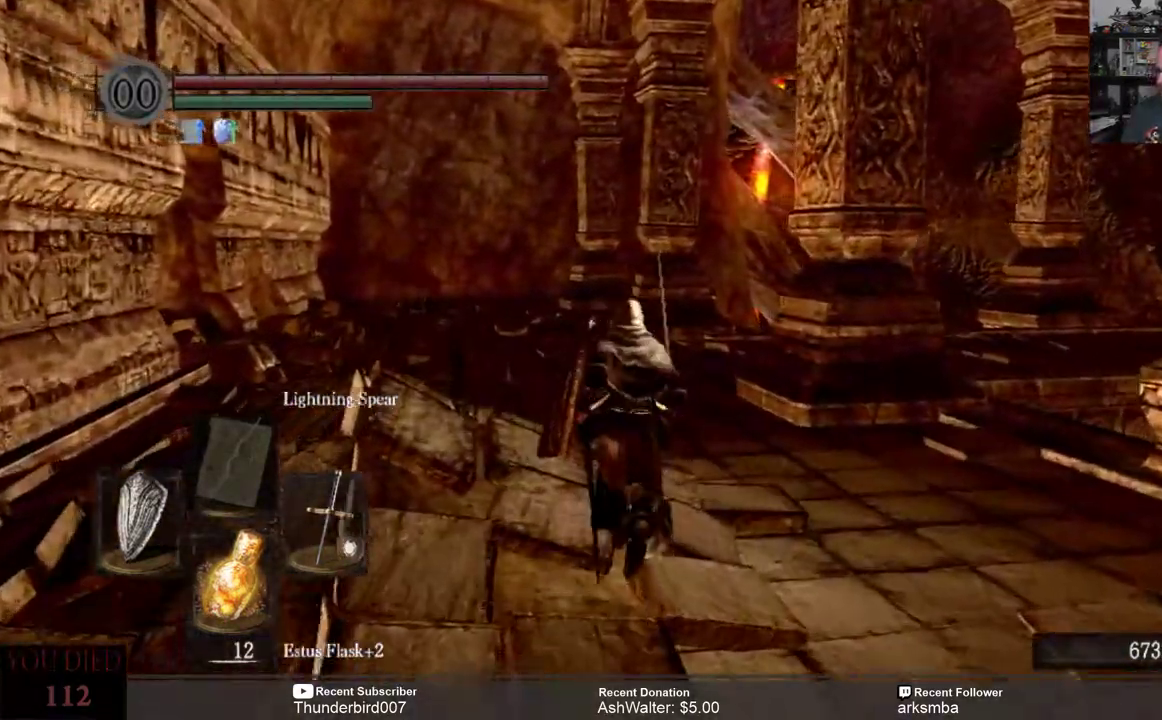
{"buttons": [], "left_stick": "up", "right_stick": "center", "events": []}
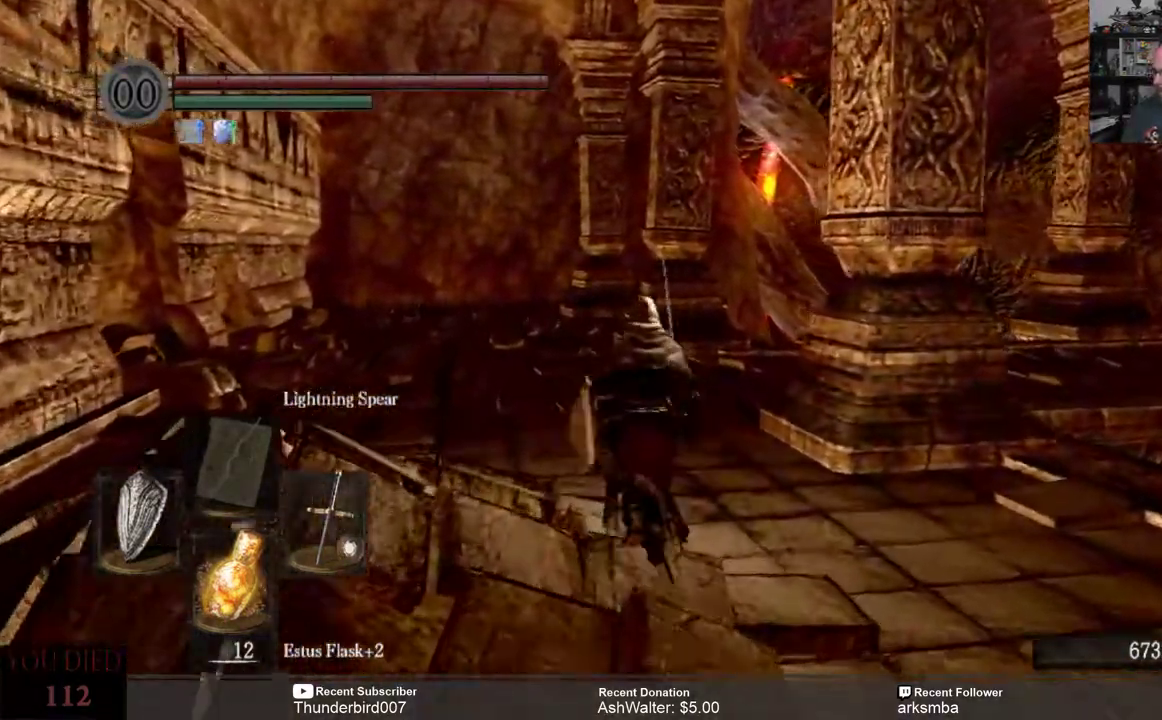
{"buttons": [], "left_stick": "up", "right_stick": "center", "events": []}
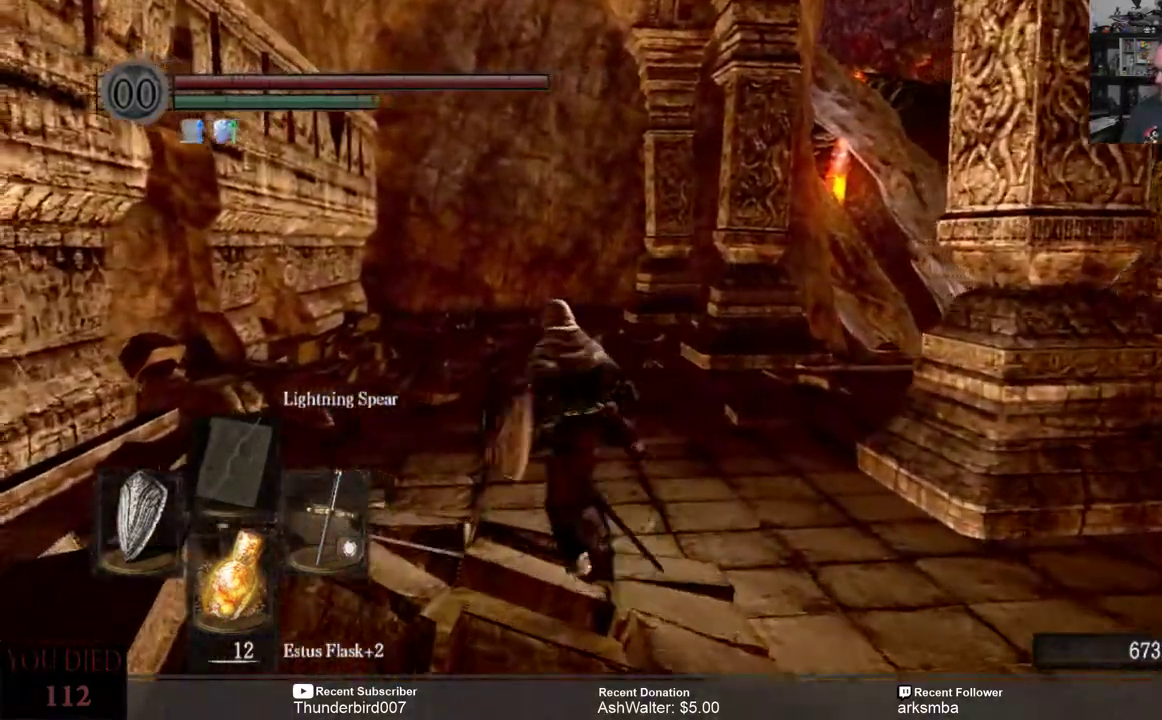
{"buttons": [], "left_stick": "up", "right_stick": "right", "events": [[450, "right_stick", "right"]]}
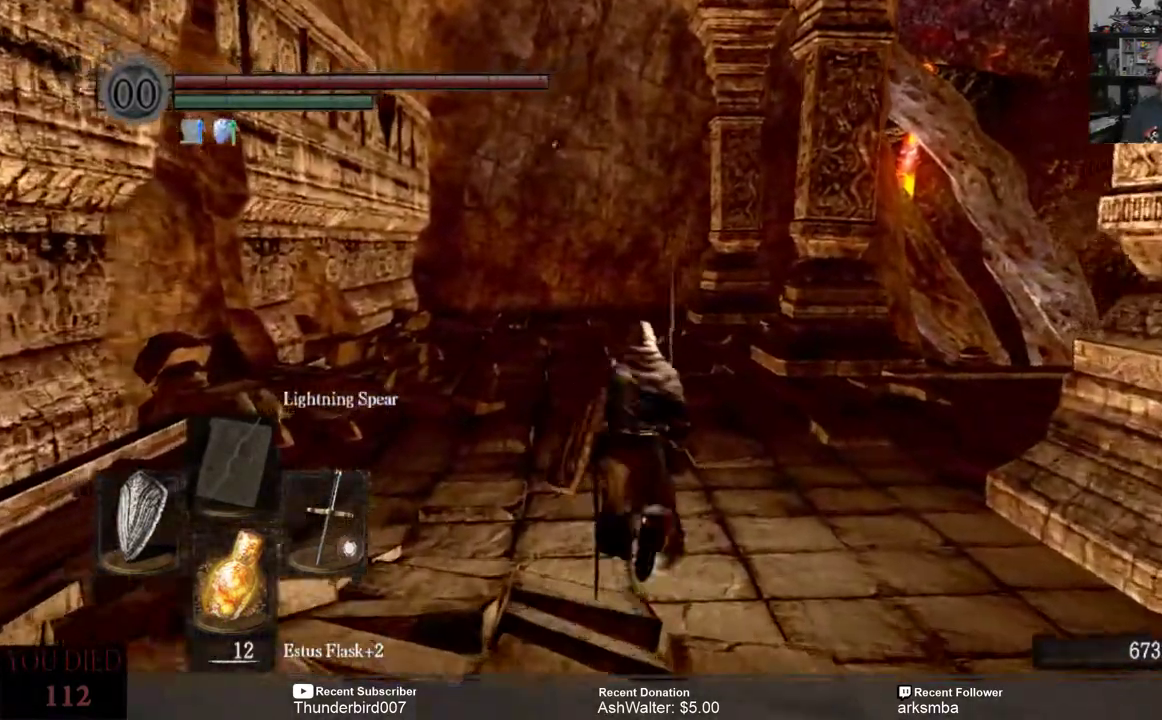
{"buttons": [], "left_stick": "up", "right_stick": "right", "events": []}
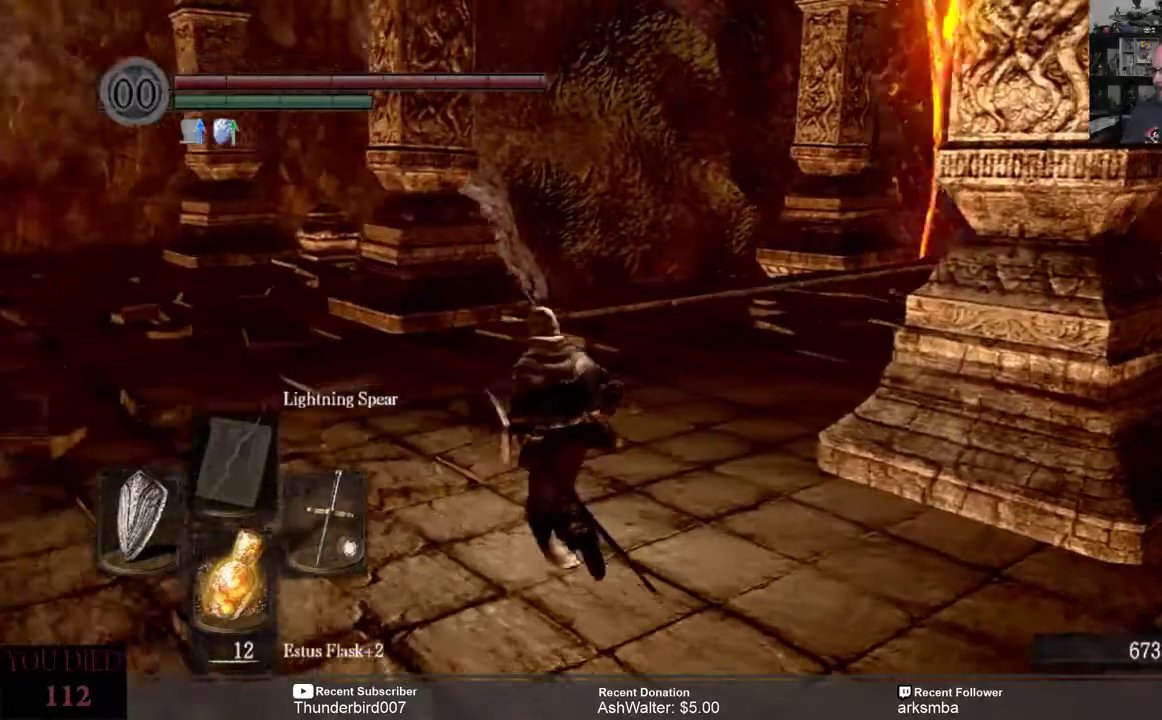
{"buttons": [], "left_stick": "up", "right_stick": "center", "events": [[100, "right_stick", "down-right"], [233, "right_stick", "center"]]}
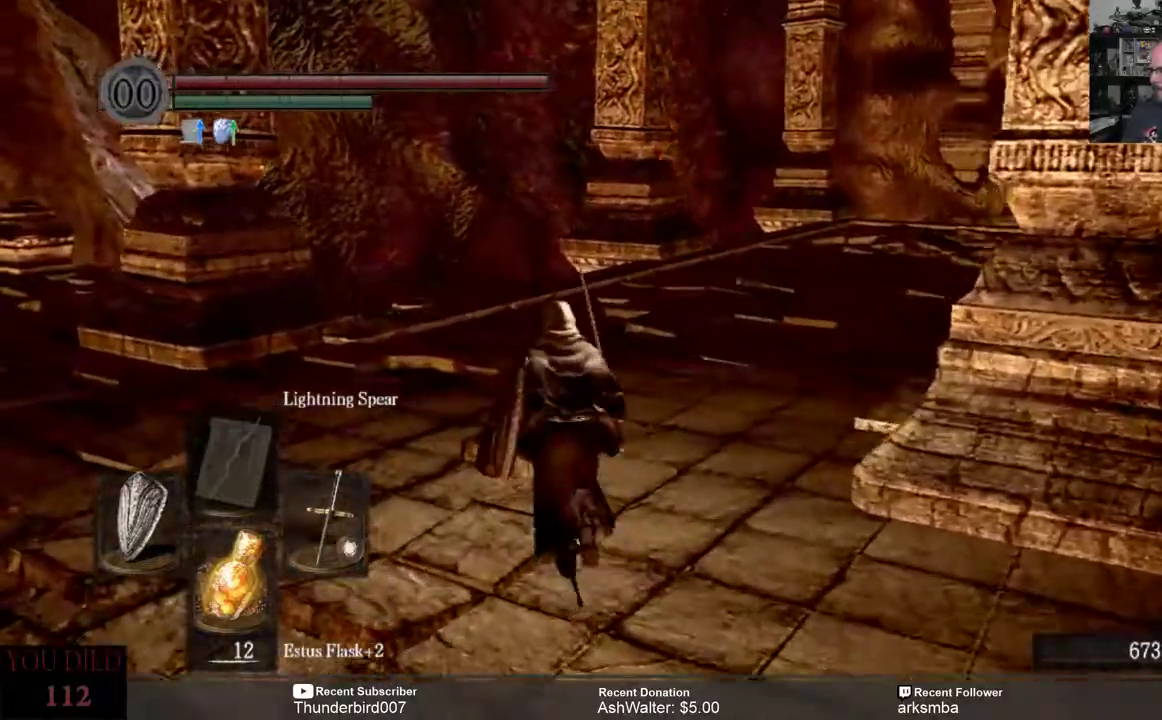
{"buttons": [], "left_stick": "up", "right_stick": "center", "events": [[67, "right_stick", "right"], [433, "right_stick", "center"]]}
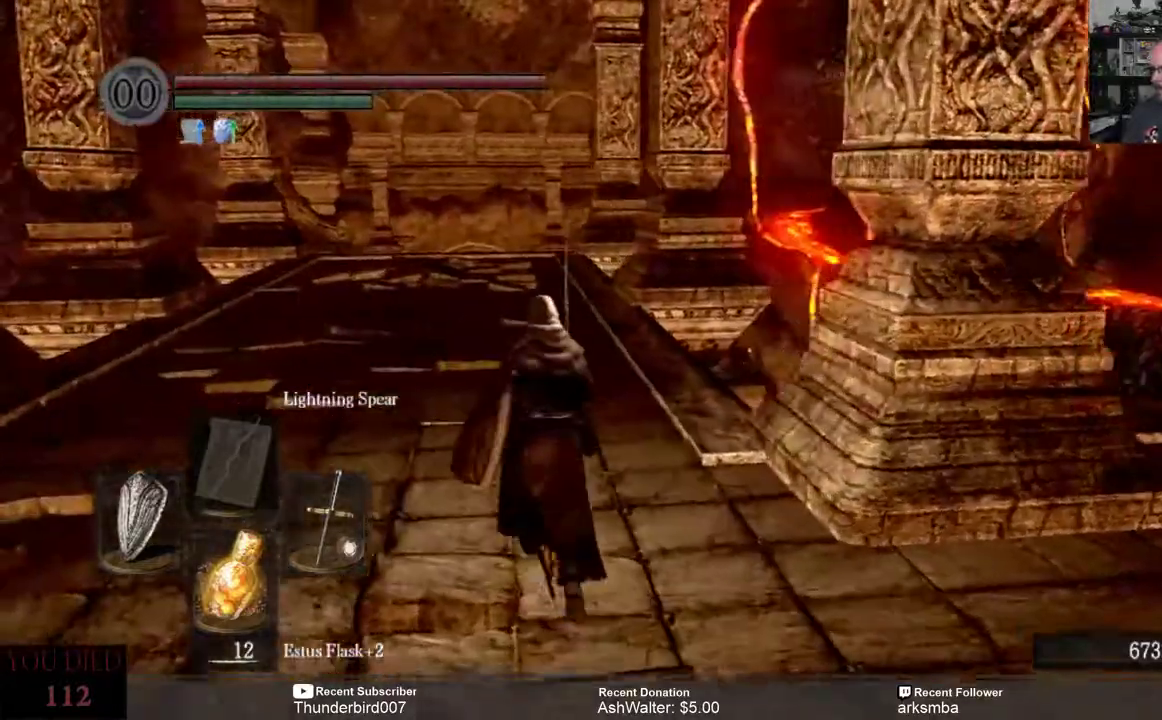
{"buttons": [], "left_stick": "up", "right_stick": "center", "events": []}
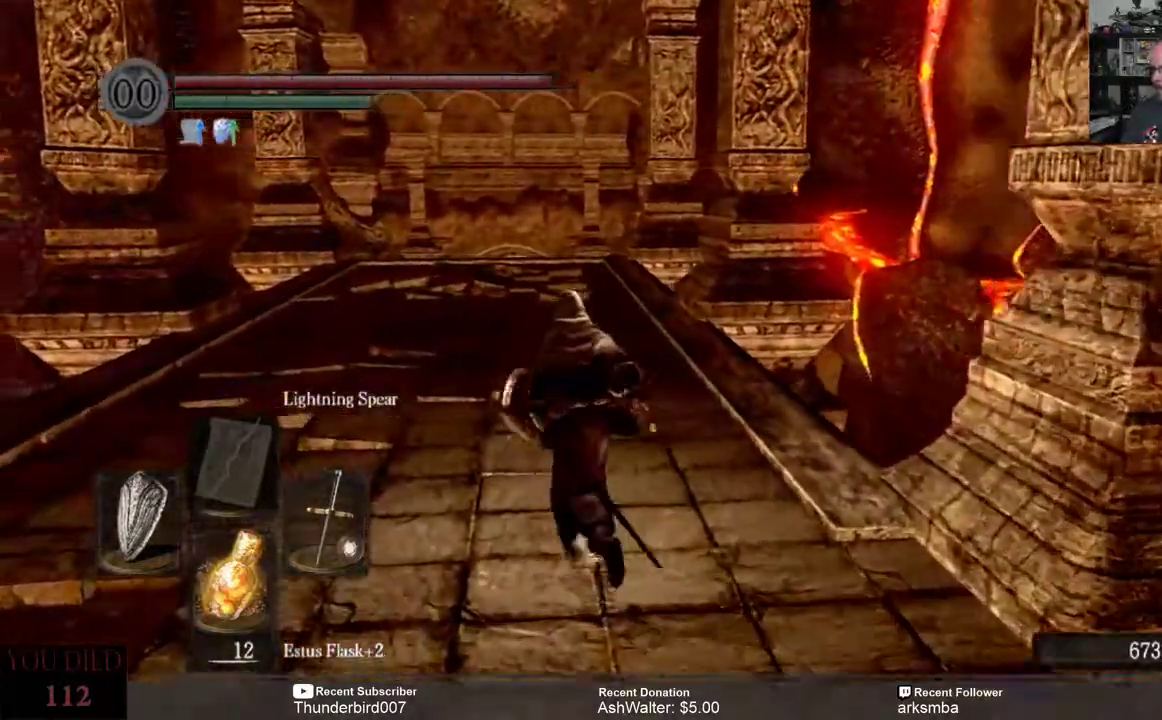
{"buttons": [], "left_stick": "up", "right_stick": "down-left", "events": [[433, "right_stick", "down-left"]]}
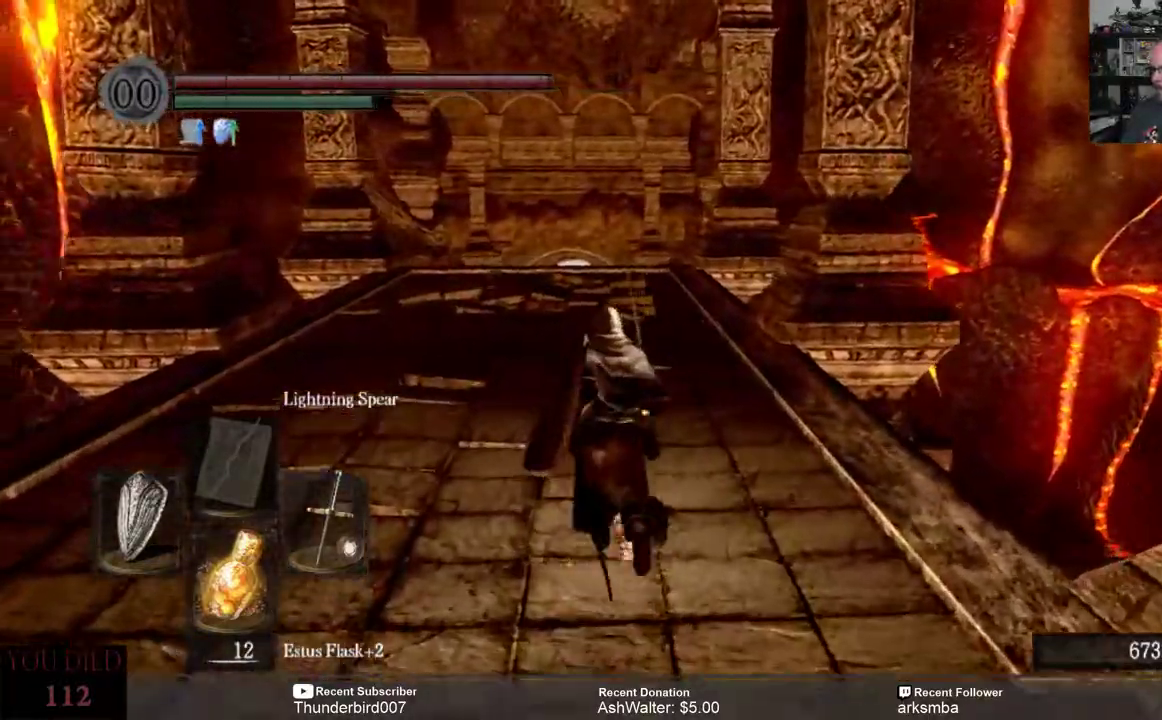
{"buttons": [], "left_stick": "up", "right_stick": "center", "events": [[167, "right_stick", "center"]]}
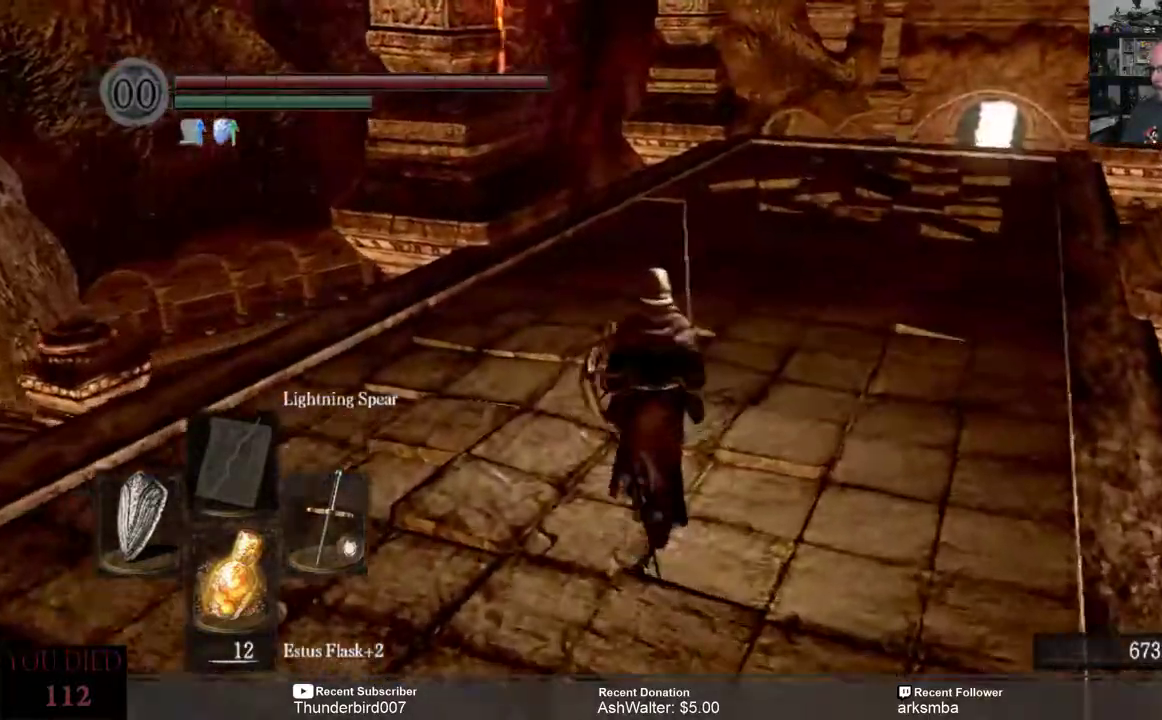
{"buttons": [], "left_stick": "up", "right_stick": "down-left", "events": [[267, "right_stick", "down-left"]]}
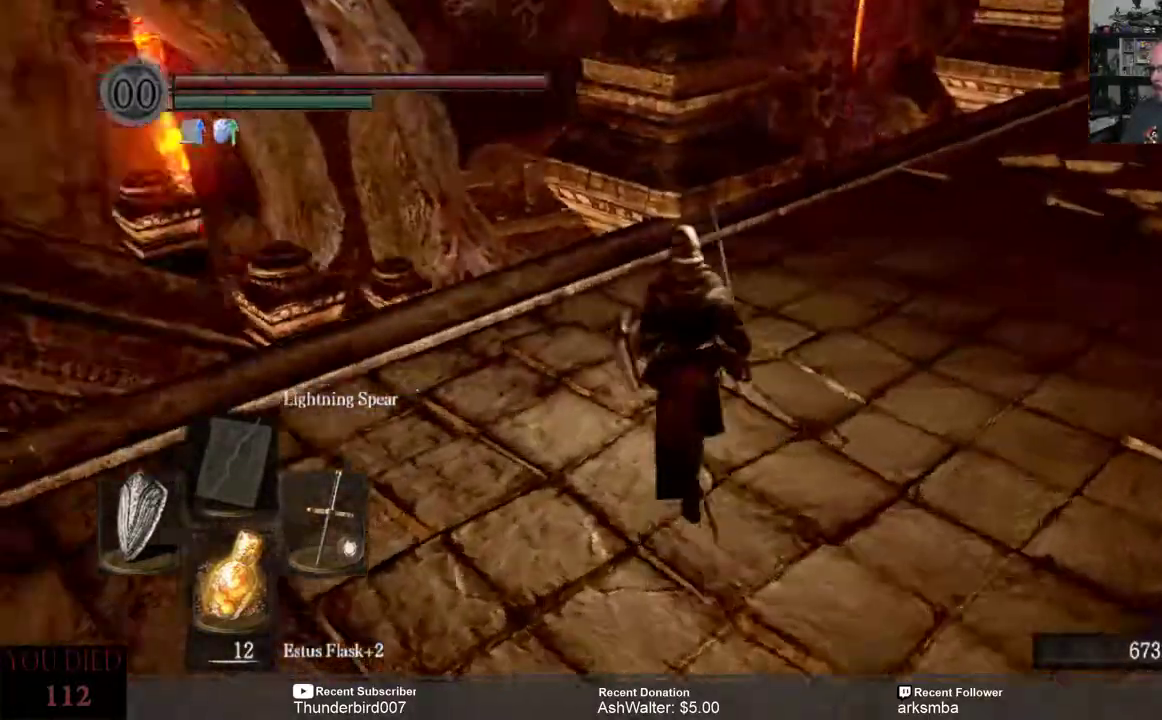
{"buttons": [], "left_stick": "up", "right_stick": "down", "events": [[183, "right_stick", "center"], [333, "right_stick", "down"]]}
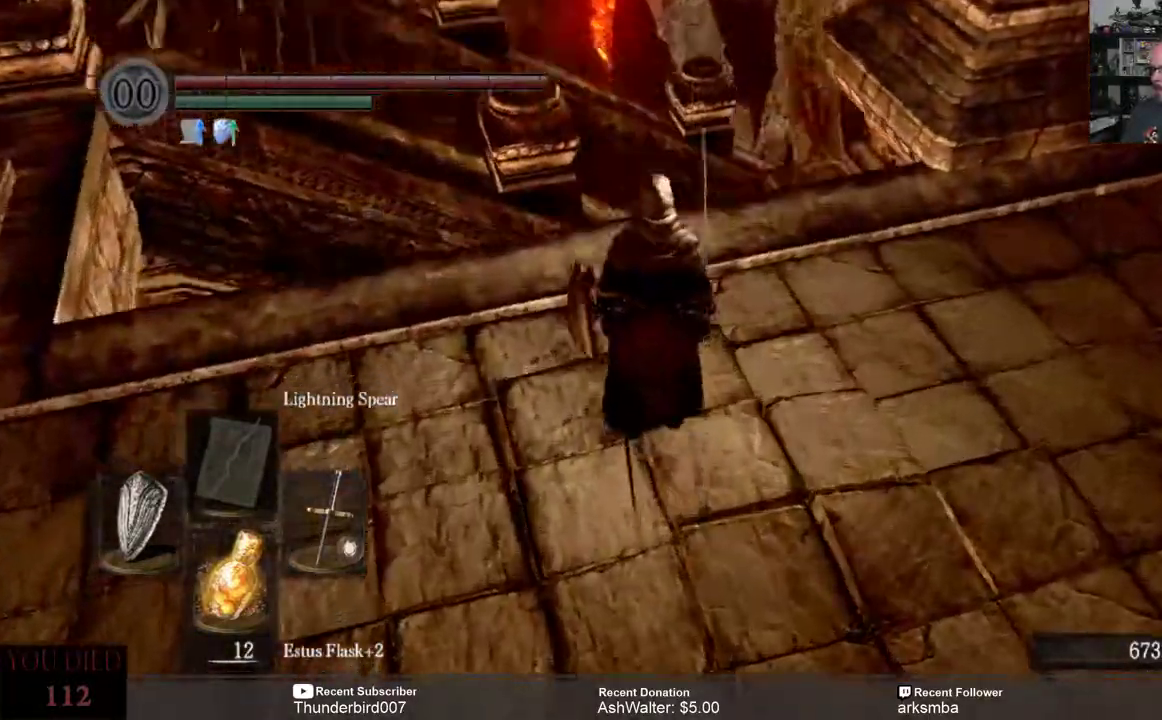
{"buttons": [], "left_stick": "left", "right_stick": "left", "events": [[250, "right_stick", "down-right"], [367, "left_stick", "center"], [367, "right_stick", "center"], [433, "right_stick", "left"], [500, "left_stick", "left"]]}
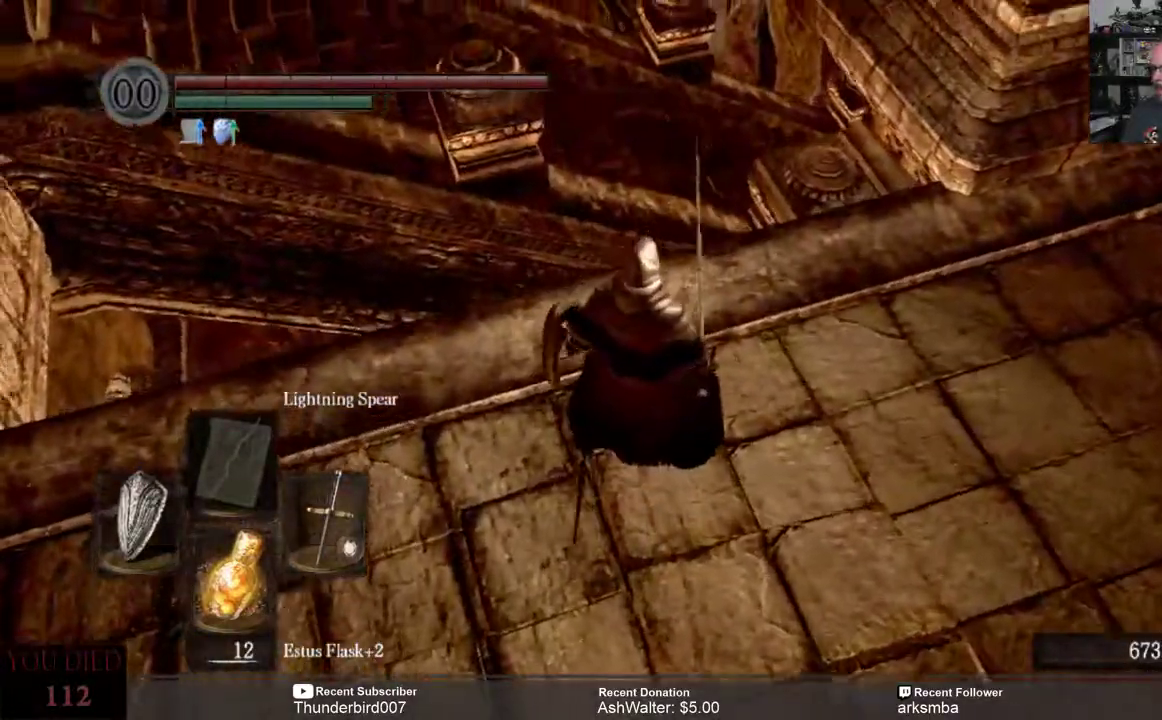
{"buttons": [], "left_stick": "left", "right_stick": "left", "events": []}
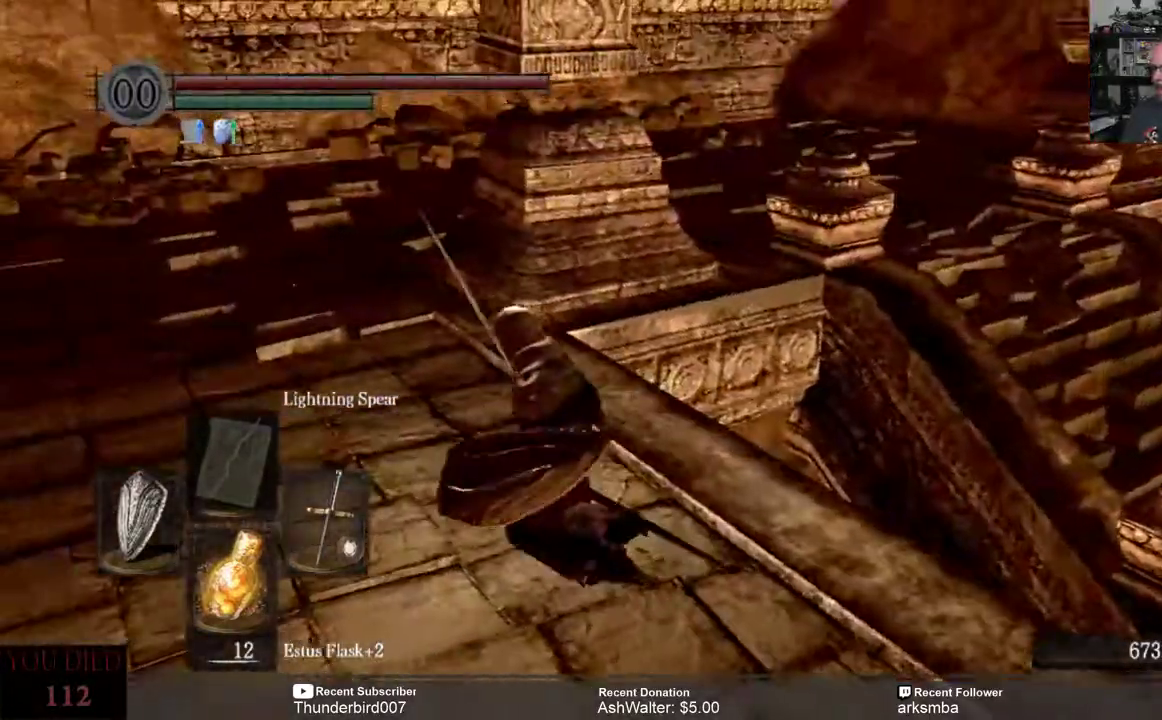
{"buttons": [], "left_stick": "up", "right_stick": "center", "events": [[33, "right_stick", "center"], [167, "left_stick", "up-left"], [383, "left_stick", "up"]]}
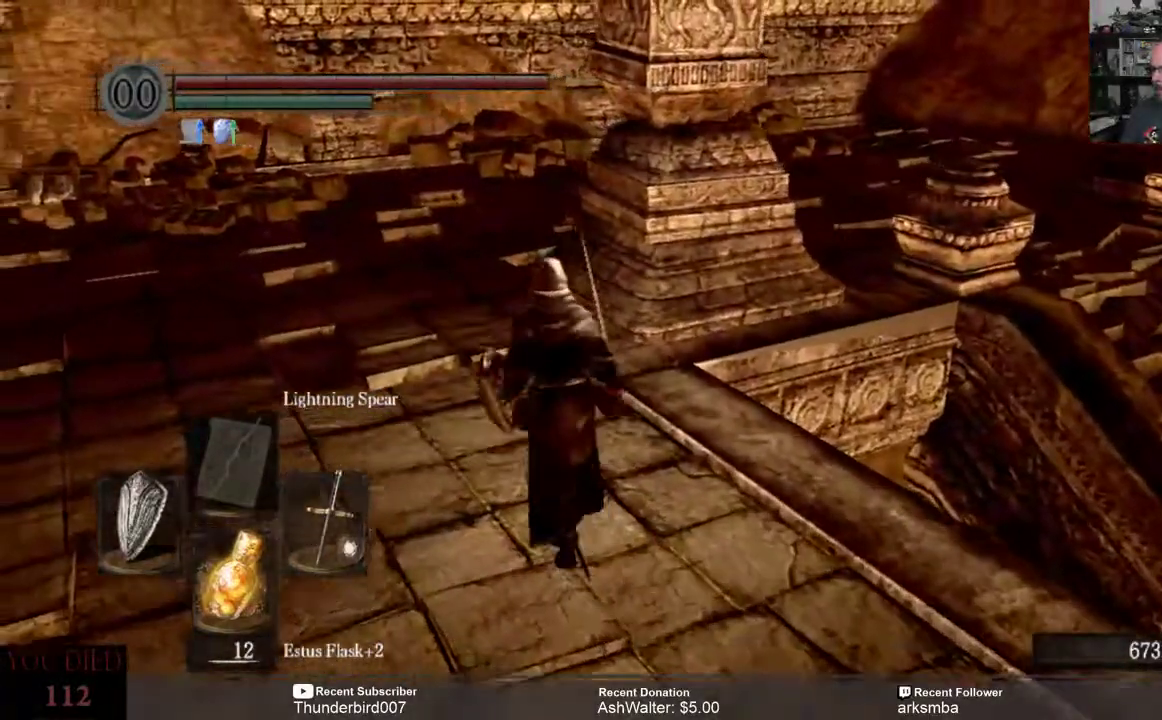
{"buttons": [], "left_stick": "right", "right_stick": "right", "events": [[167, "left_stick", "center"], [200, "right_stick", "right"], [500, "left_stick", "right"]]}
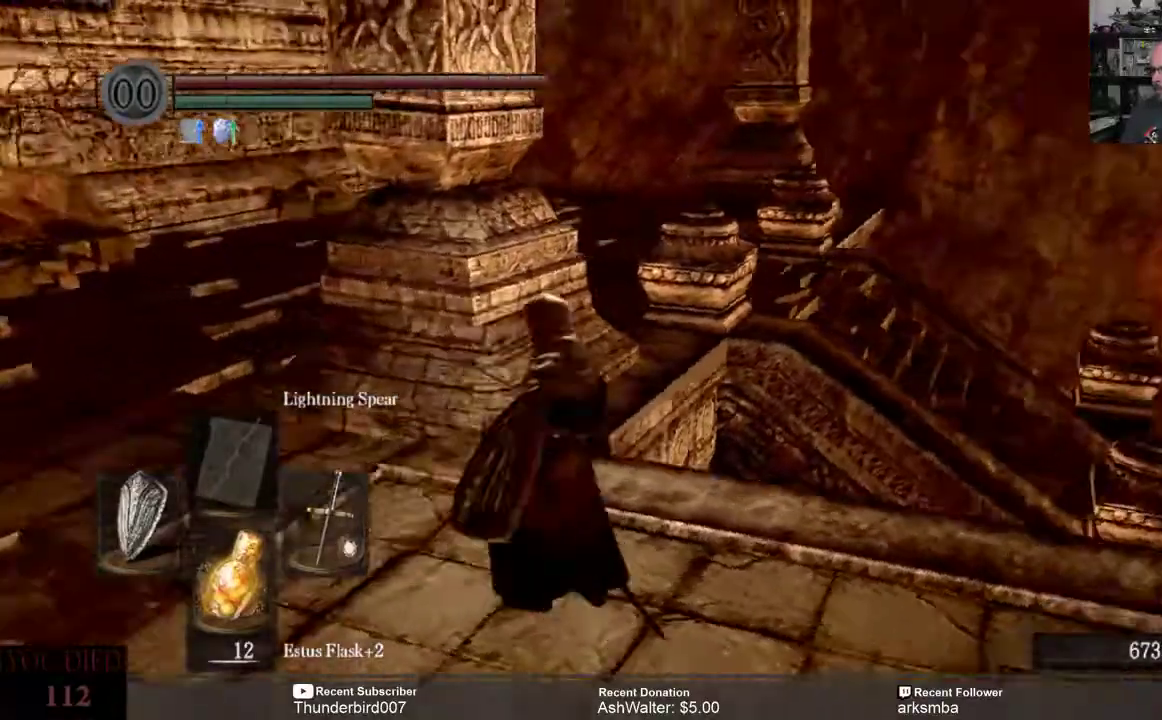
{"buttons": [], "left_stick": "right", "right_stick": "right", "events": []}
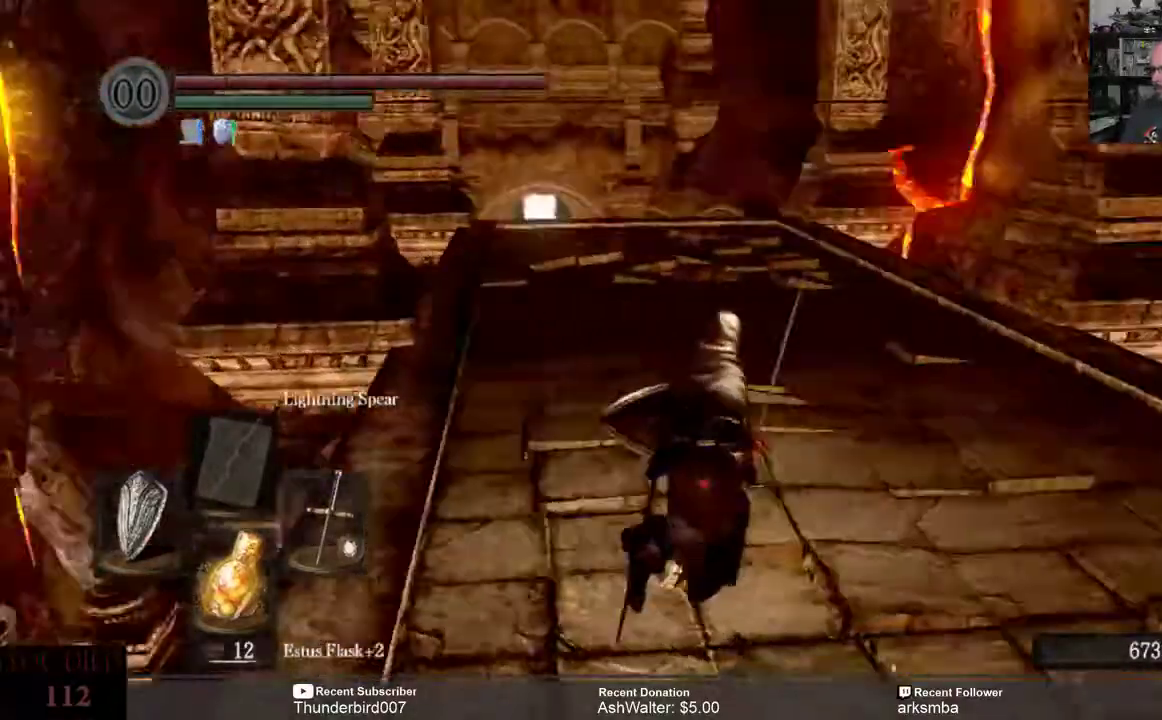
{"buttons": [], "left_stick": "up-right", "right_stick": "down-right", "events": [[67, "right_stick", "down-right"], [100, "left_stick", "up-right"]]}
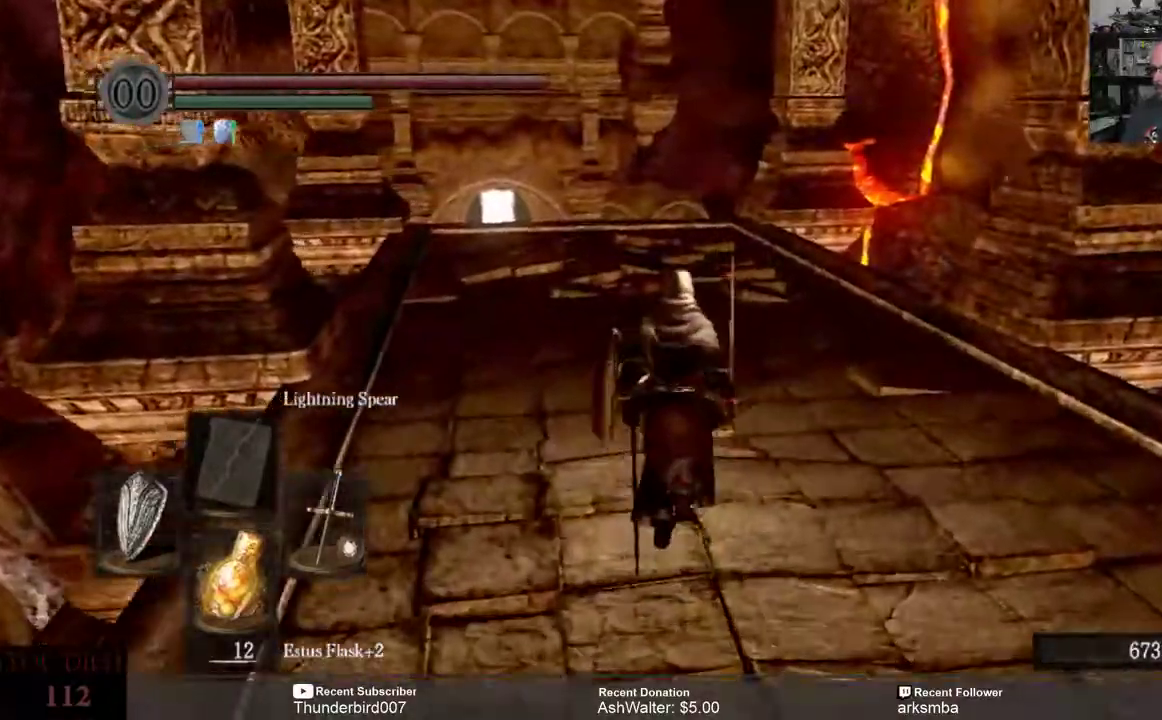
{"buttons": [], "left_stick": "up", "right_stick": "down", "events": [[33, "left_stick", "up"], [33, "right_stick", "down"]]}
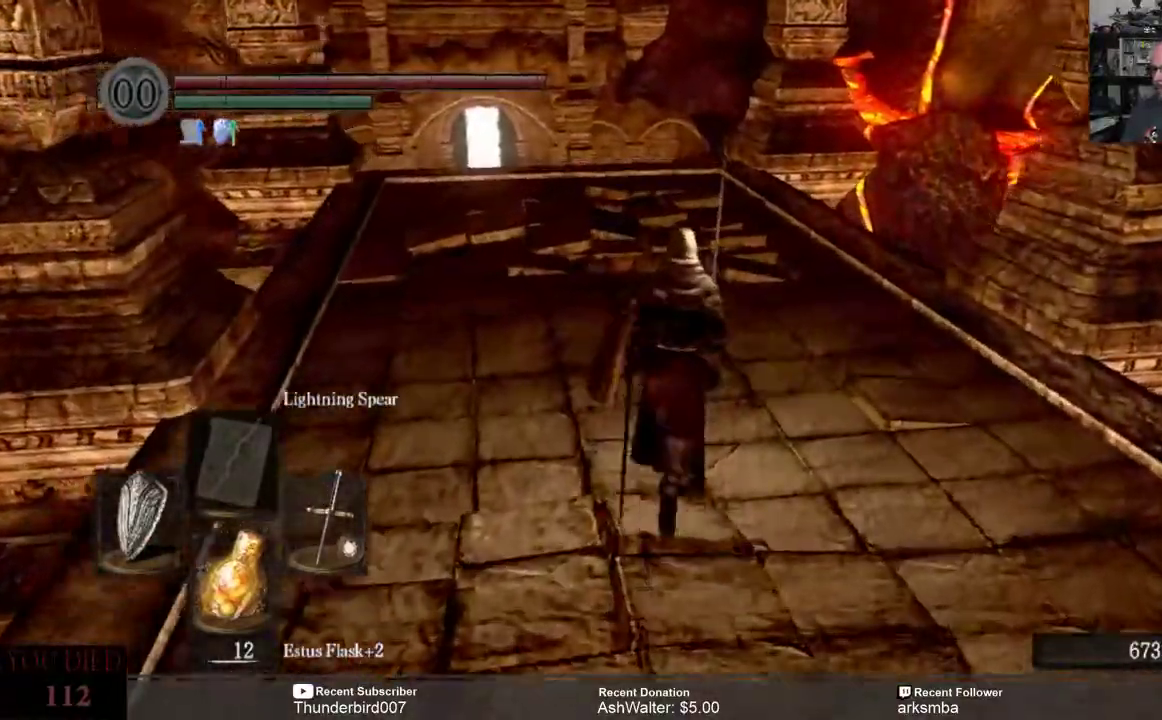
{"buttons": [], "left_stick": "up", "right_stick": "down", "events": []}
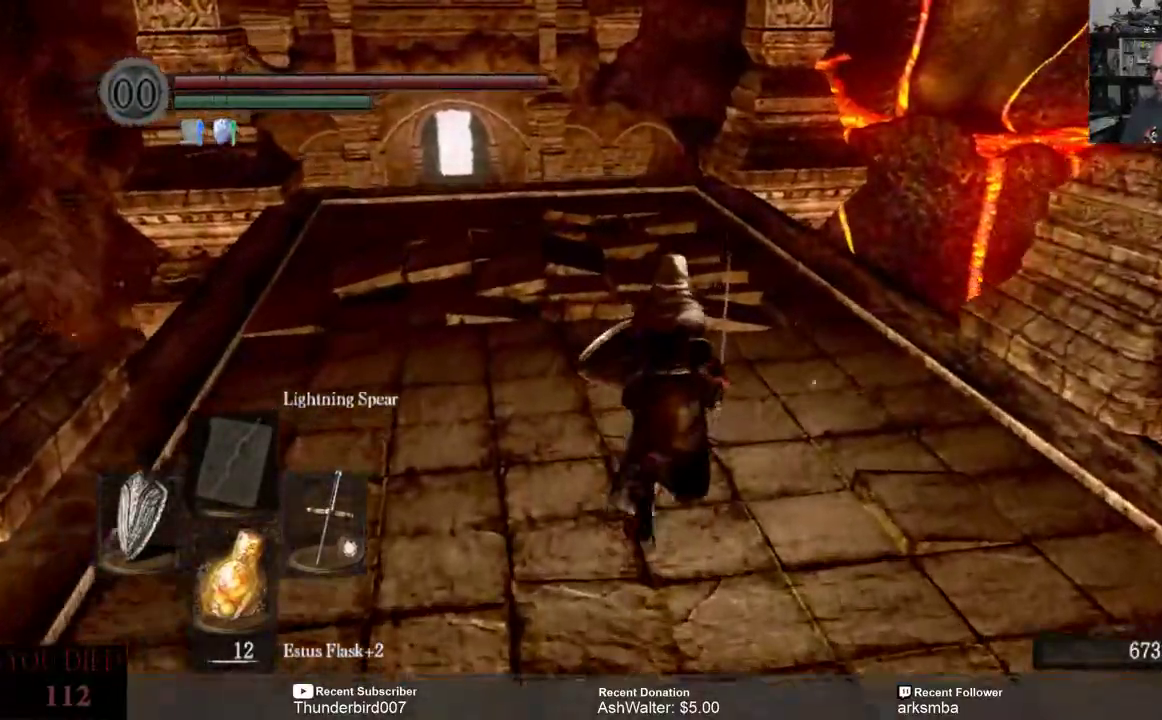
{"buttons": [], "left_stick": "up", "right_stick": "down-left", "events": [[250, "right_stick", "down-left"]]}
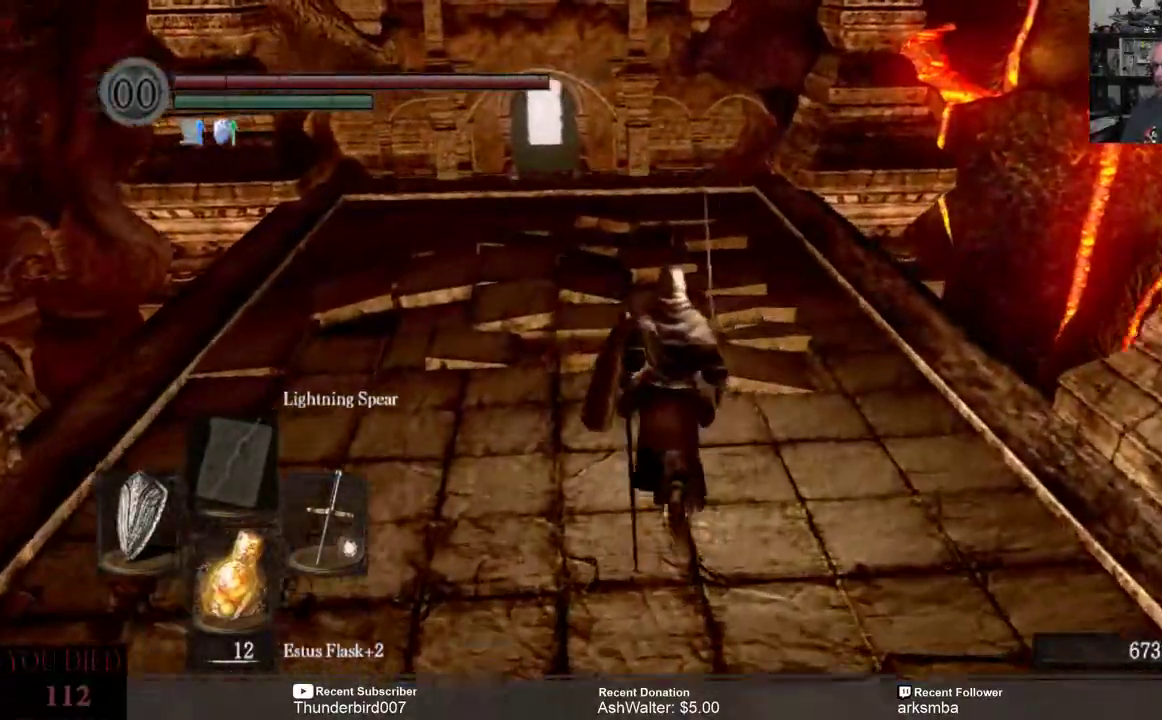
{"buttons": [], "left_stick": "up", "right_stick": "center", "events": [[283, "right_stick", "center"]]}
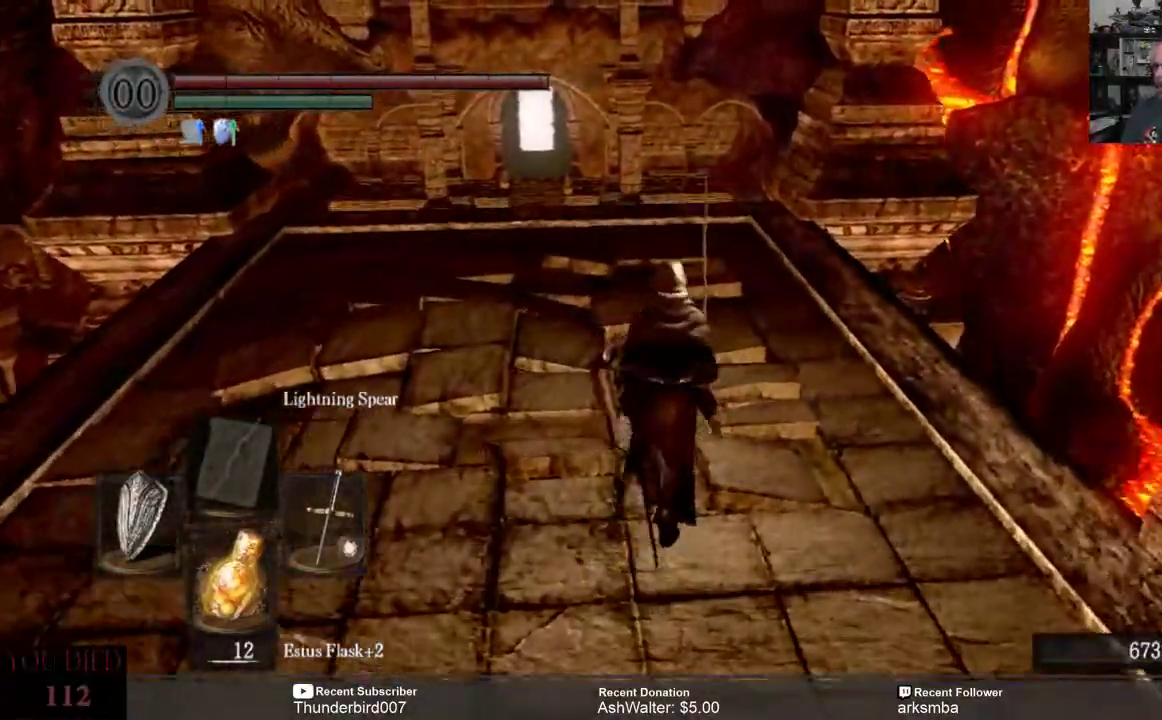
{"buttons": [], "left_stick": "up", "right_stick": "down", "events": [[300, "right_stick", "down"]]}
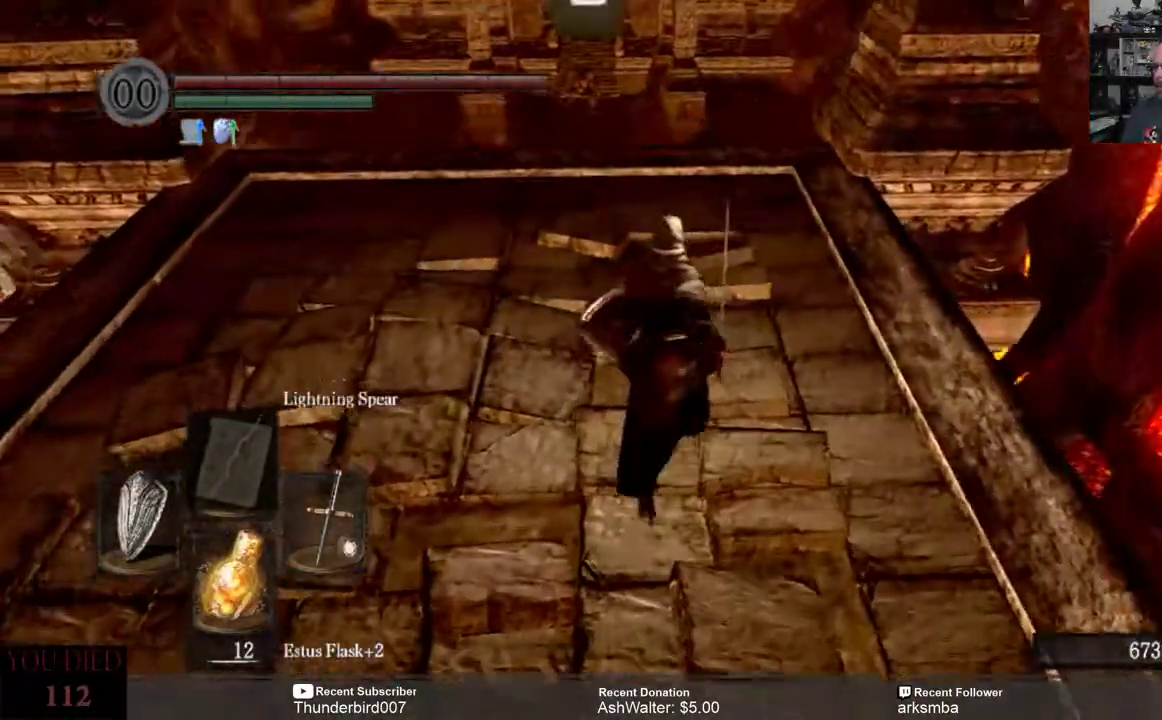
{"buttons": [], "left_stick": "up", "right_stick": "center", "events": [[200, "right_stick", "center"]]}